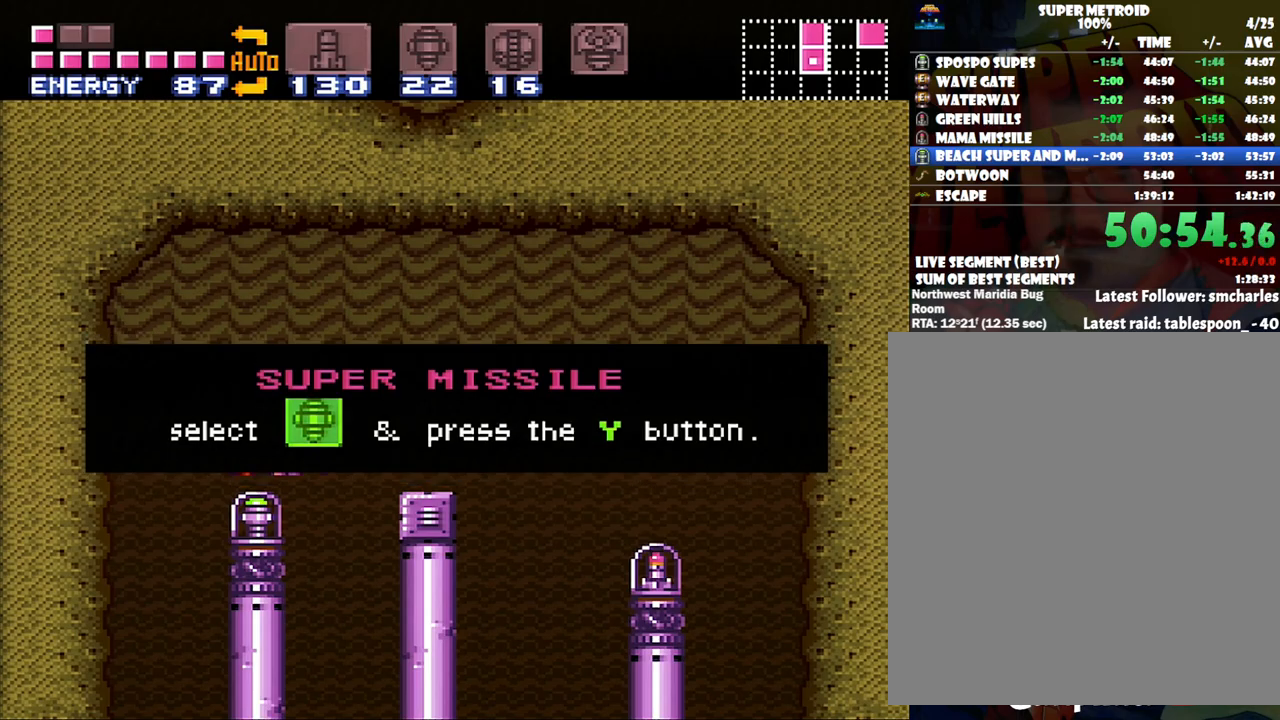
Gameplay with a controller (Nintendo layout); each line is a JSON object with the inputs held at the frame after it. "events" lists button and stick changes between this image and that frame as [ms after this image, input, new state], when the widget could be followed in between. Not read: L3 R3.
{"buttons": ["A", "DPAD_RIGHT"], "events": [[467, "A", "down"], [467, "DPAD_RIGHT", "down"]]}
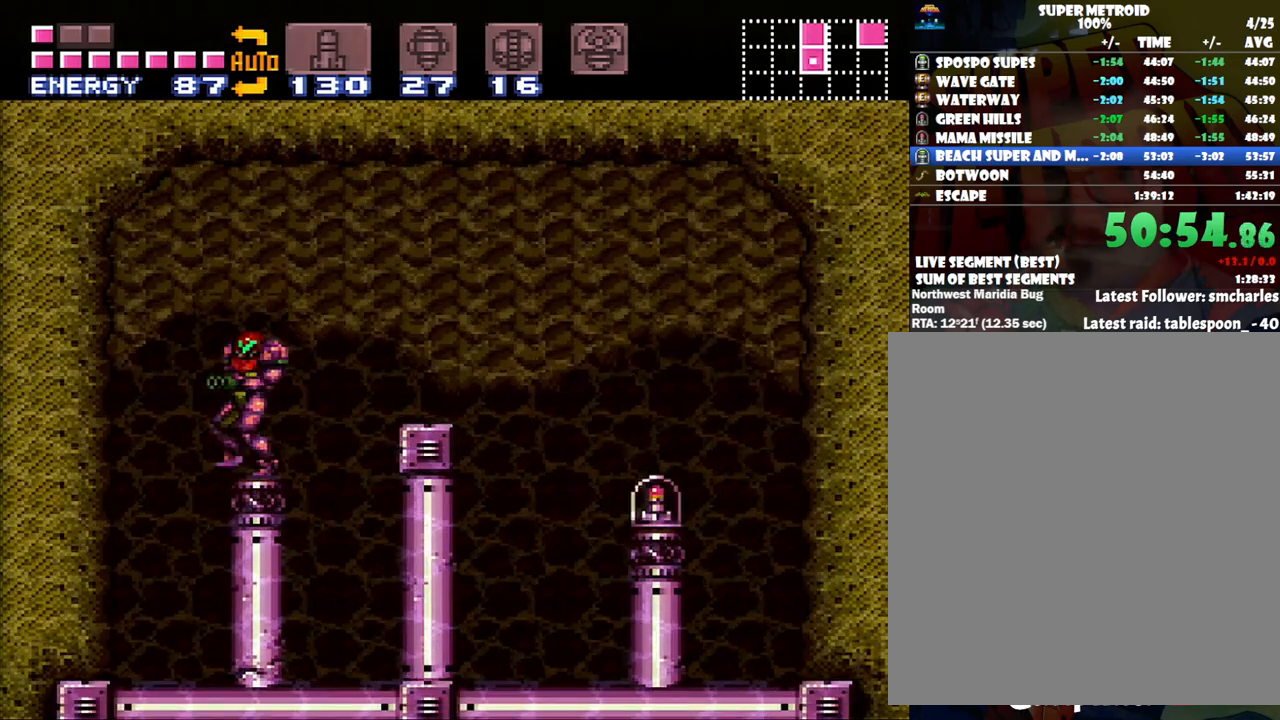
{"buttons": ["A", "DPAD_RIGHT"], "events": [[33, "B", "down"], [67, "A", "up"], [167, "A", "down"], [200, "B", "up"]]}
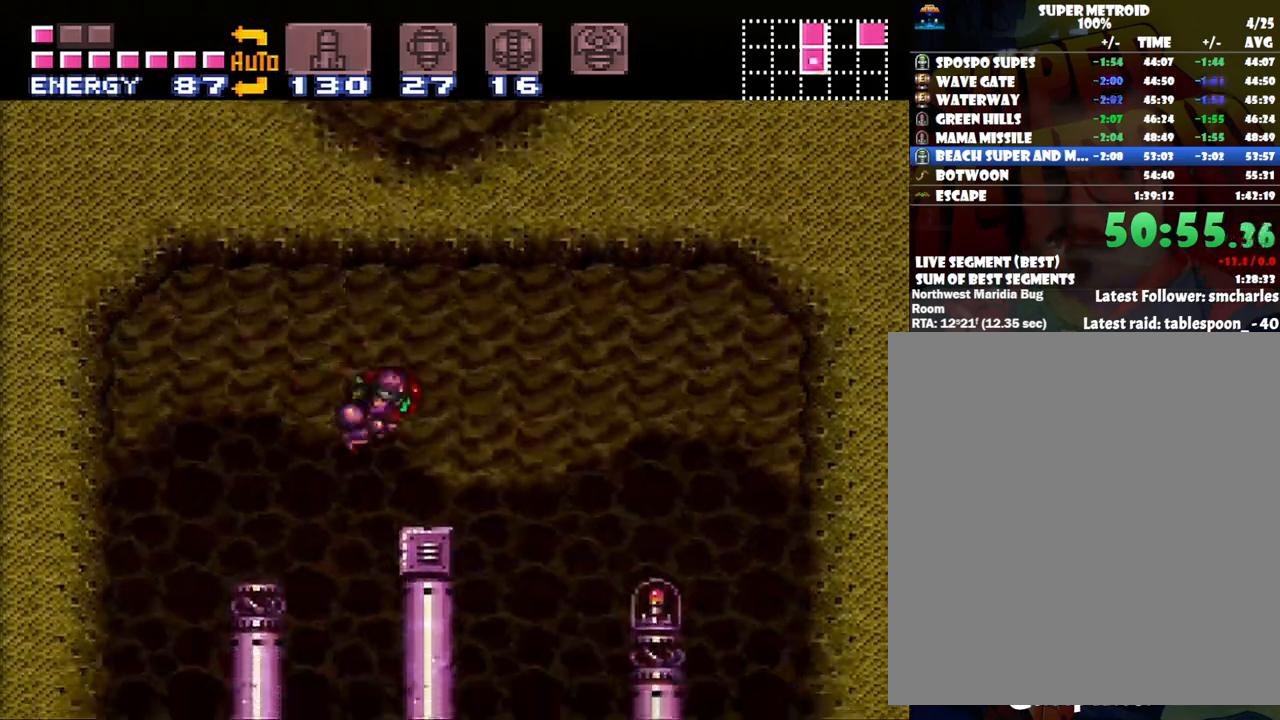
{"buttons": ["A", "DPAD_RIGHT"], "events": [[217, "B", "down"], [317, "B", "up"]]}
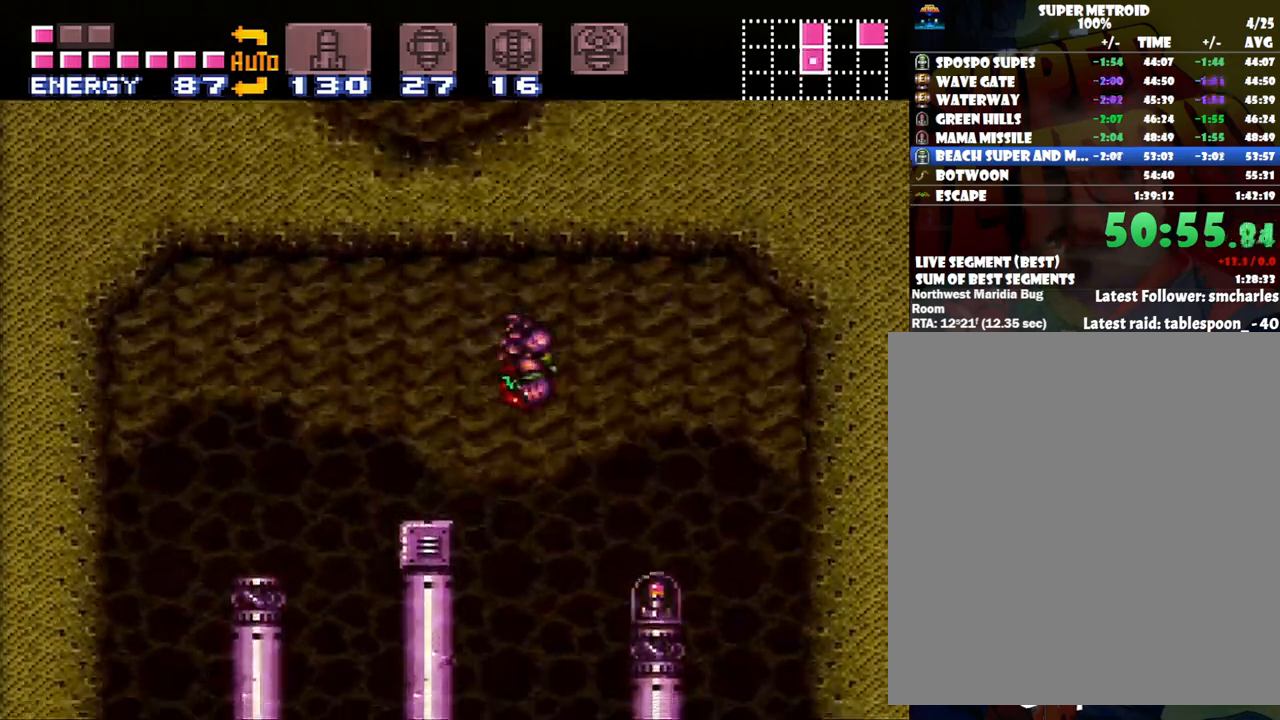
{"buttons": ["DPAD_LEFT"], "events": [[233, "A", "up"], [300, "DPAD_RIGHT", "up"], [383, "DPAD_LEFT", "down"]]}
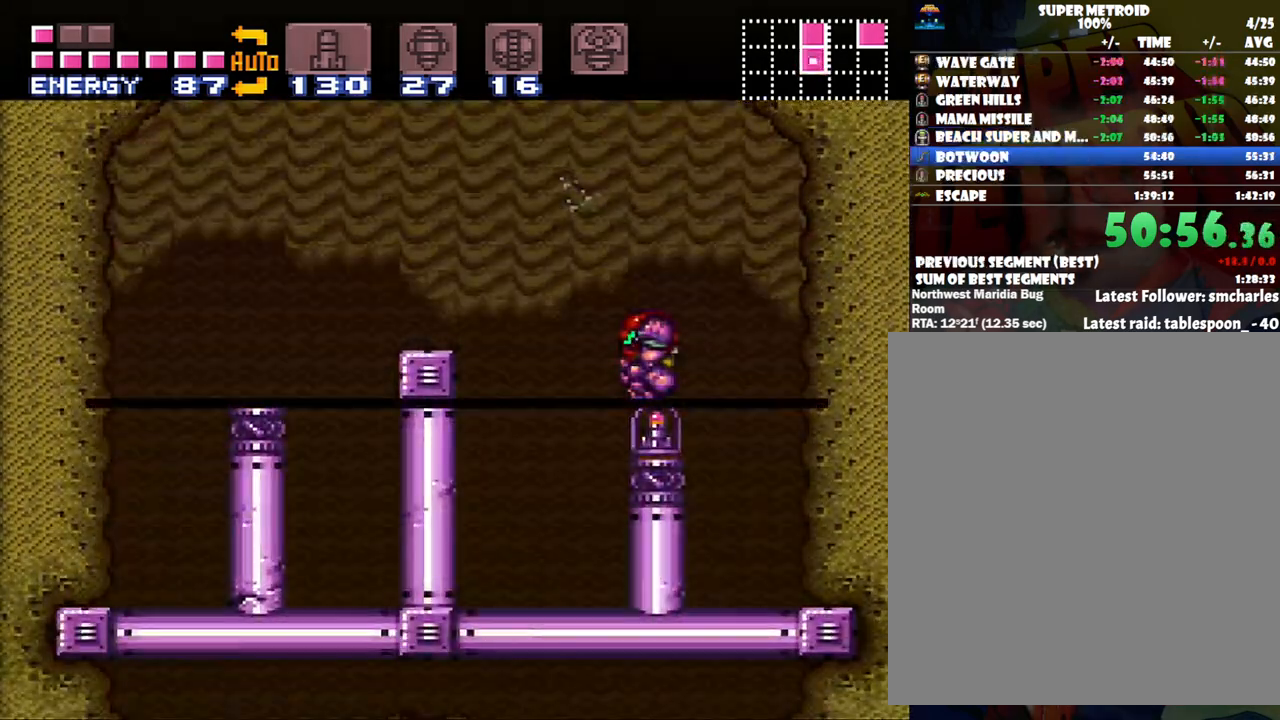
{"buttons": ["DPAD_LEFT"], "events": []}
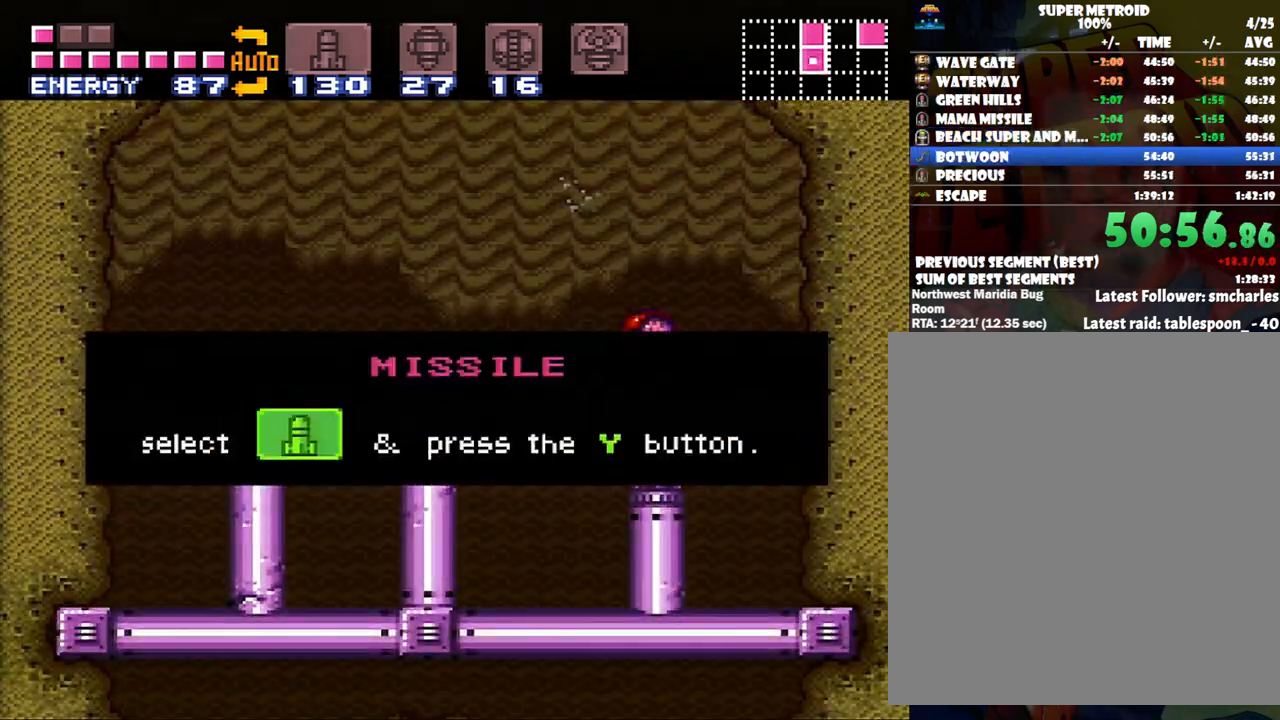
{"buttons": ["DPAD_LEFT"], "events": []}
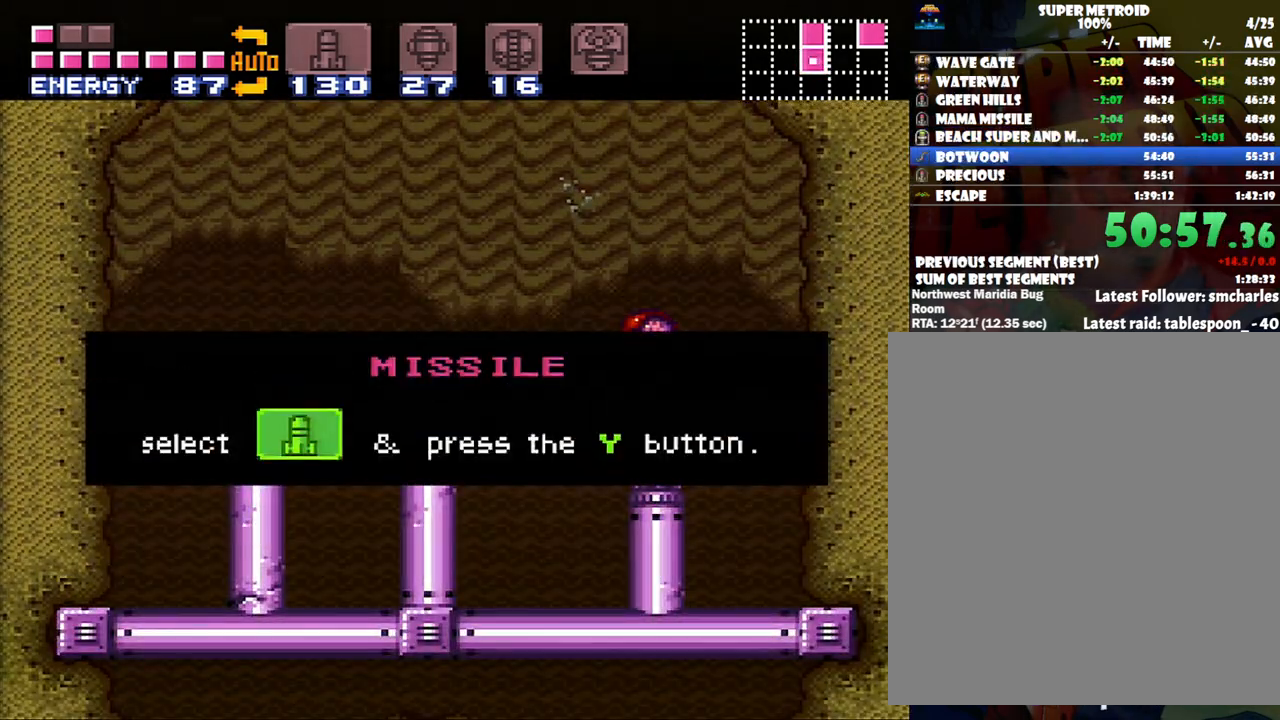
{"buttons": ["DPAD_LEFT"], "events": []}
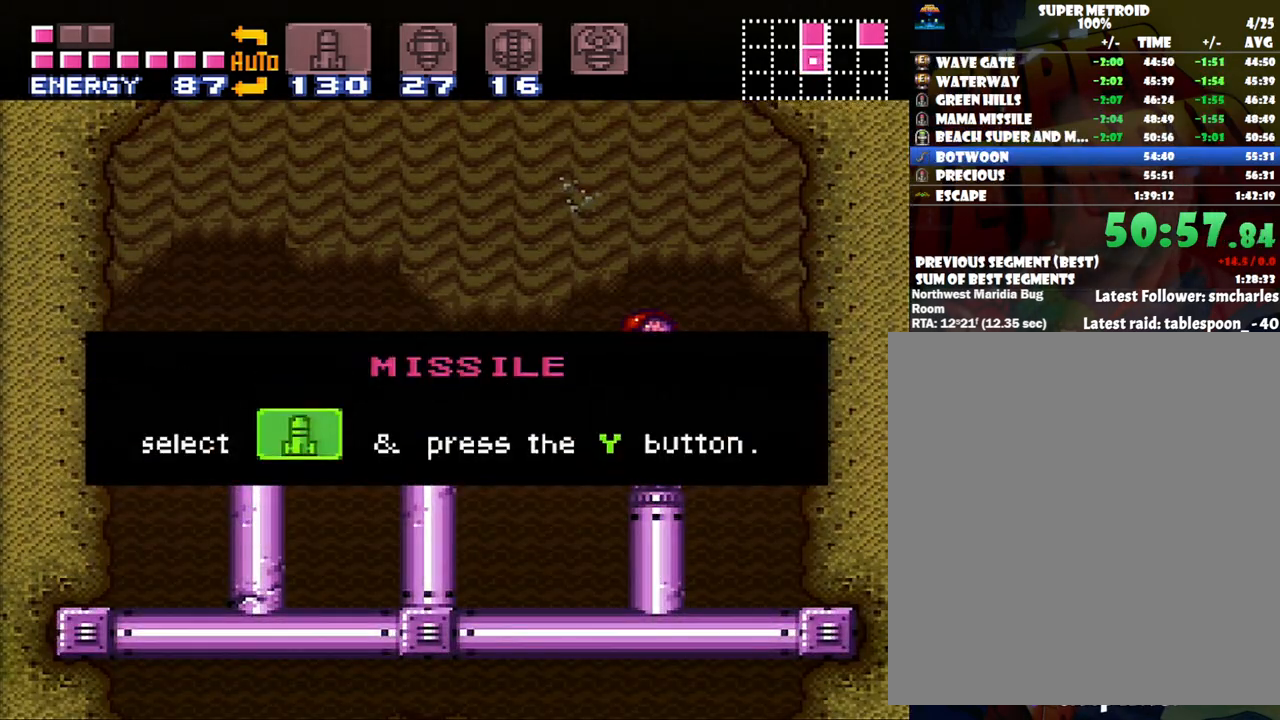
{"buttons": ["DPAD_LEFT"], "events": []}
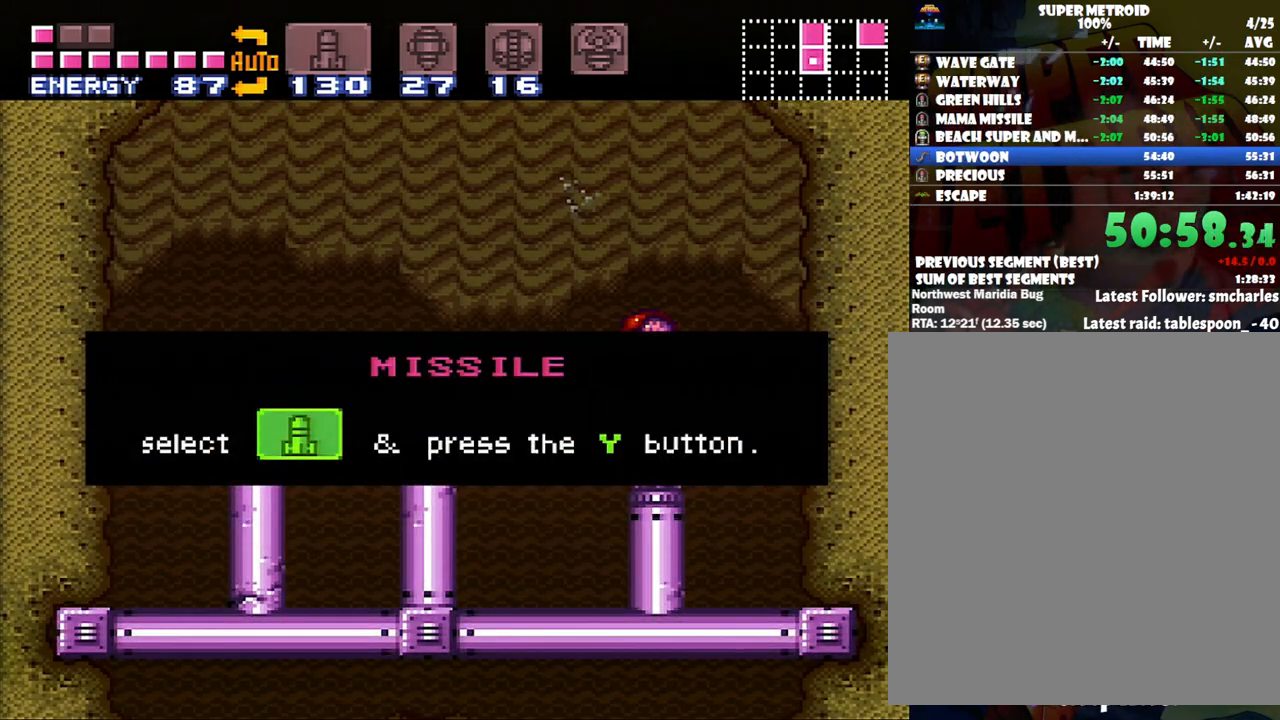
{"buttons": ["DPAD_LEFT"], "events": []}
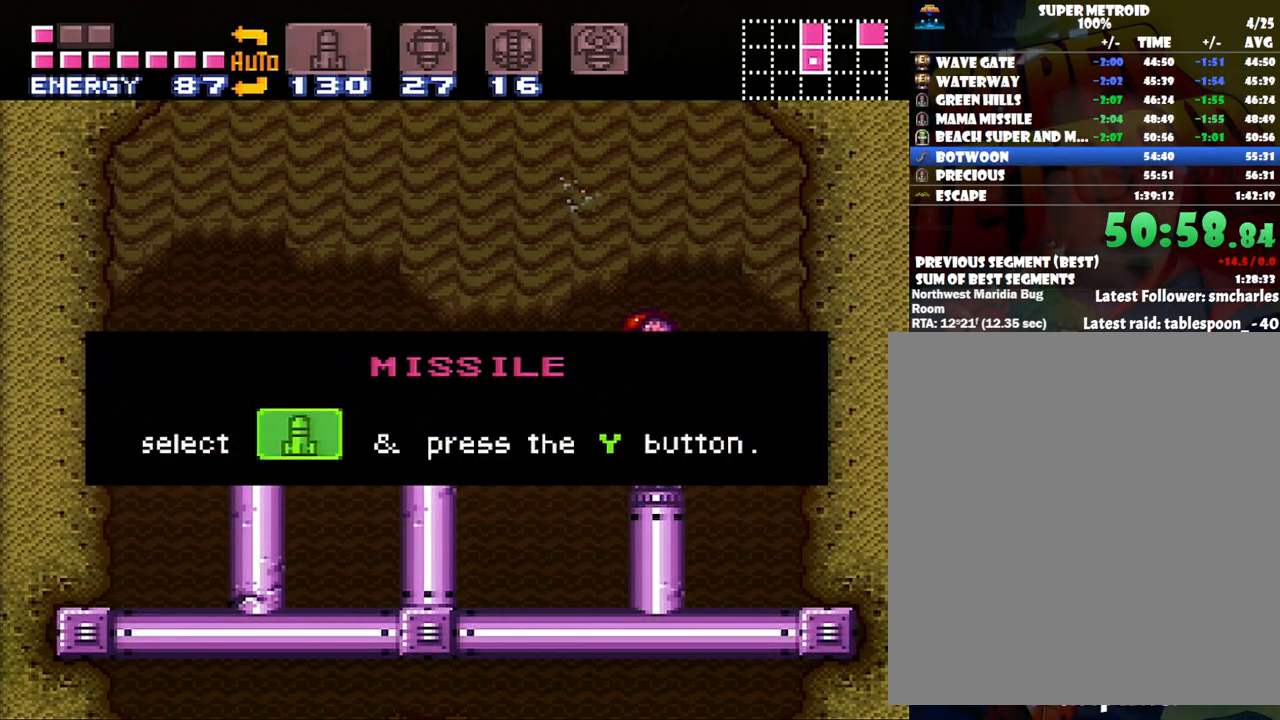
{"buttons": ["DPAD_LEFT"], "events": []}
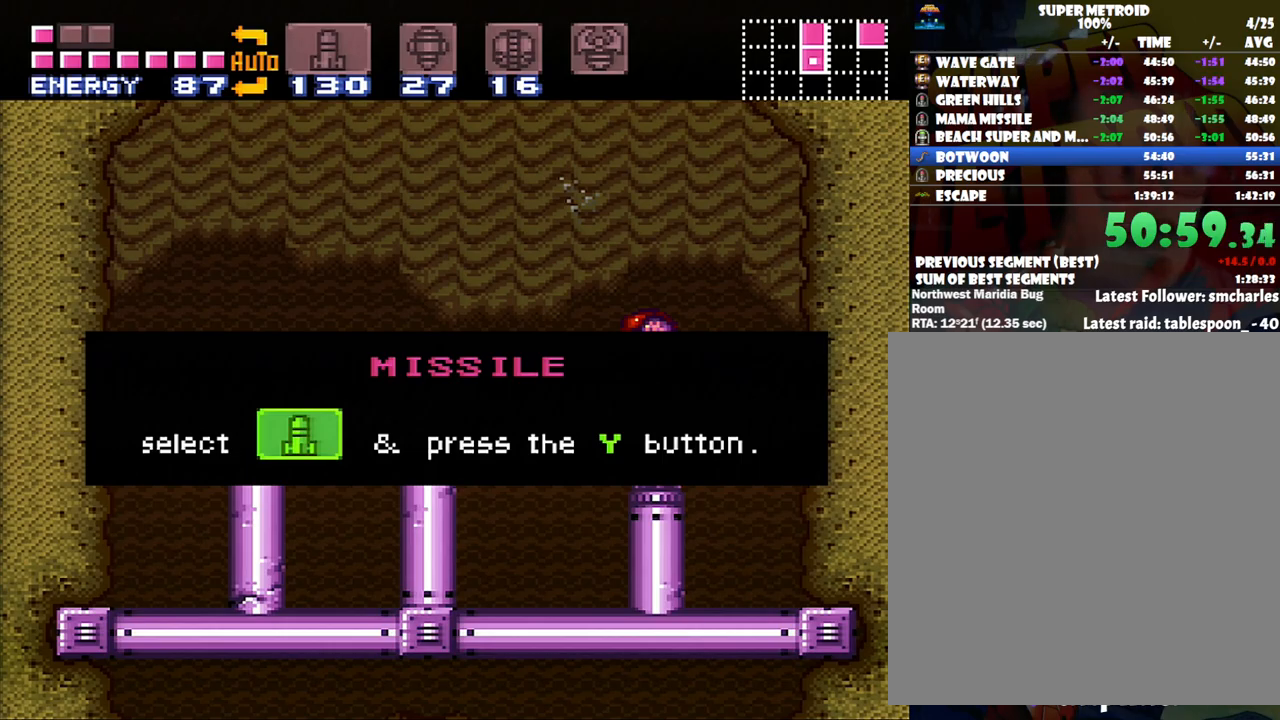
{"buttons": ["DPAD_LEFT"], "events": []}
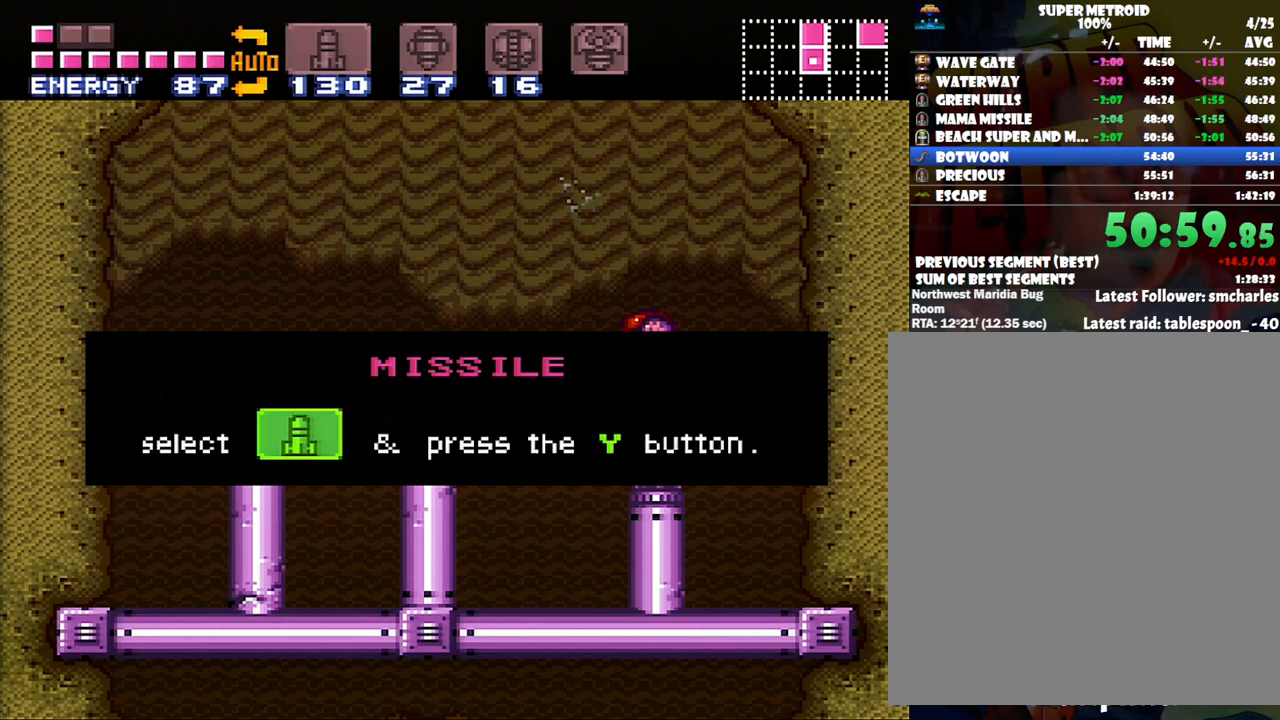
{"buttons": ["DPAD_LEFT"], "events": []}
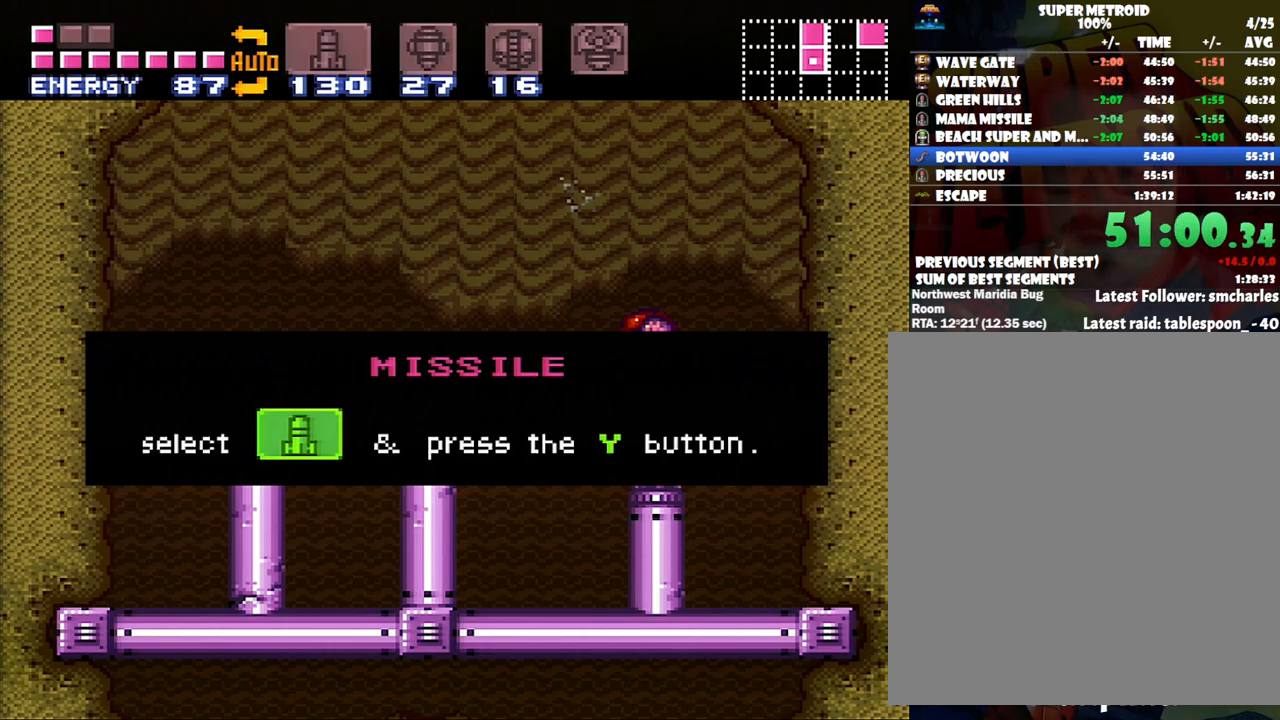
{"buttons": ["DPAD_LEFT"], "events": []}
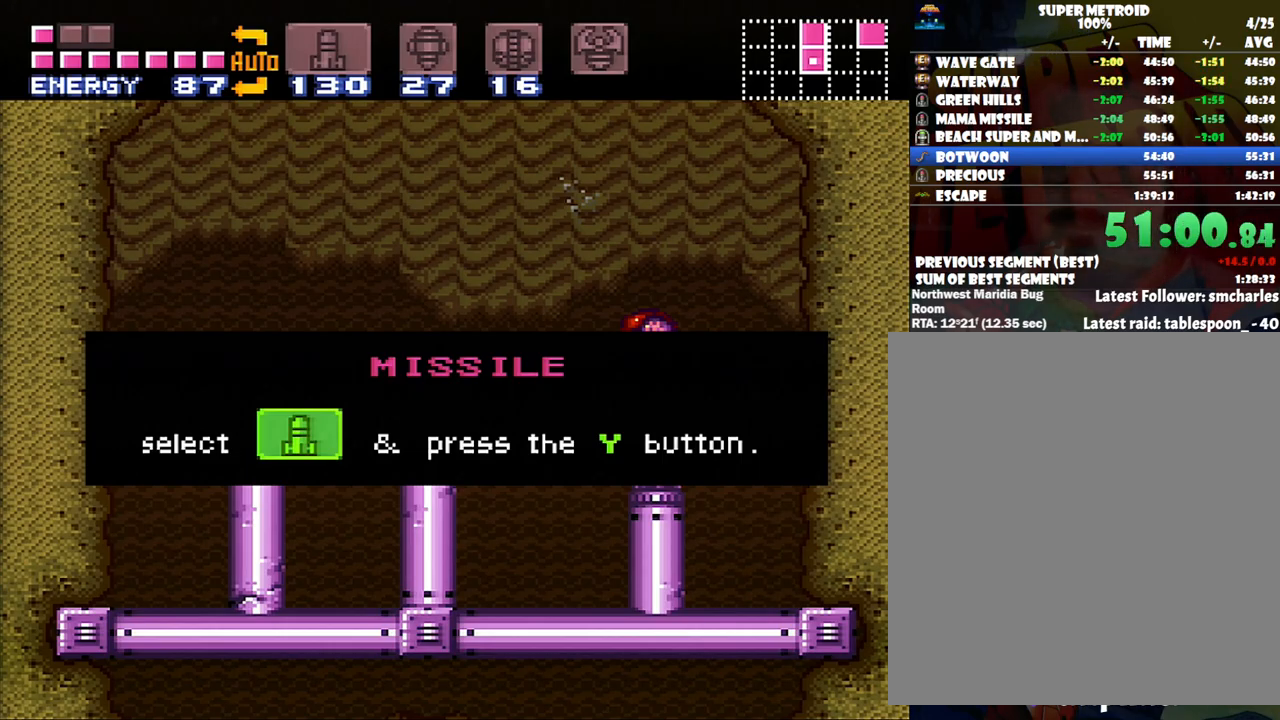
{"buttons": ["DPAD_LEFT"], "events": []}
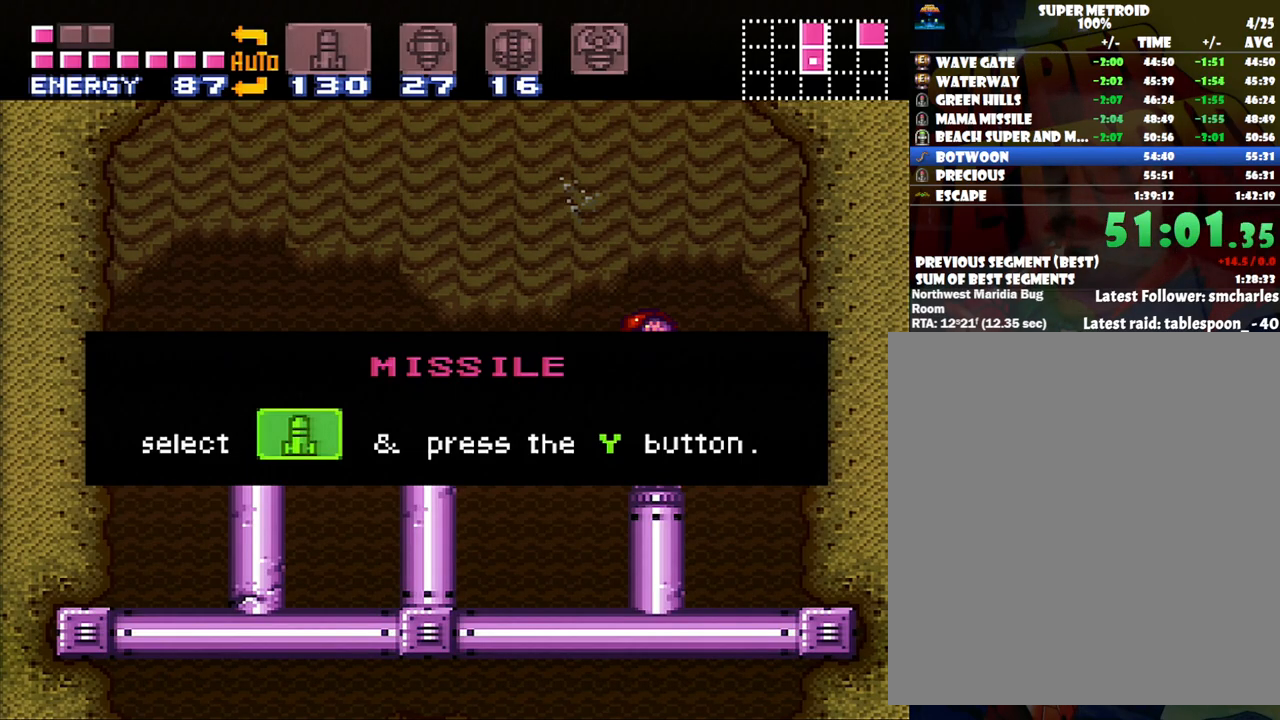
{"buttons": ["DPAD_LEFT"], "events": []}
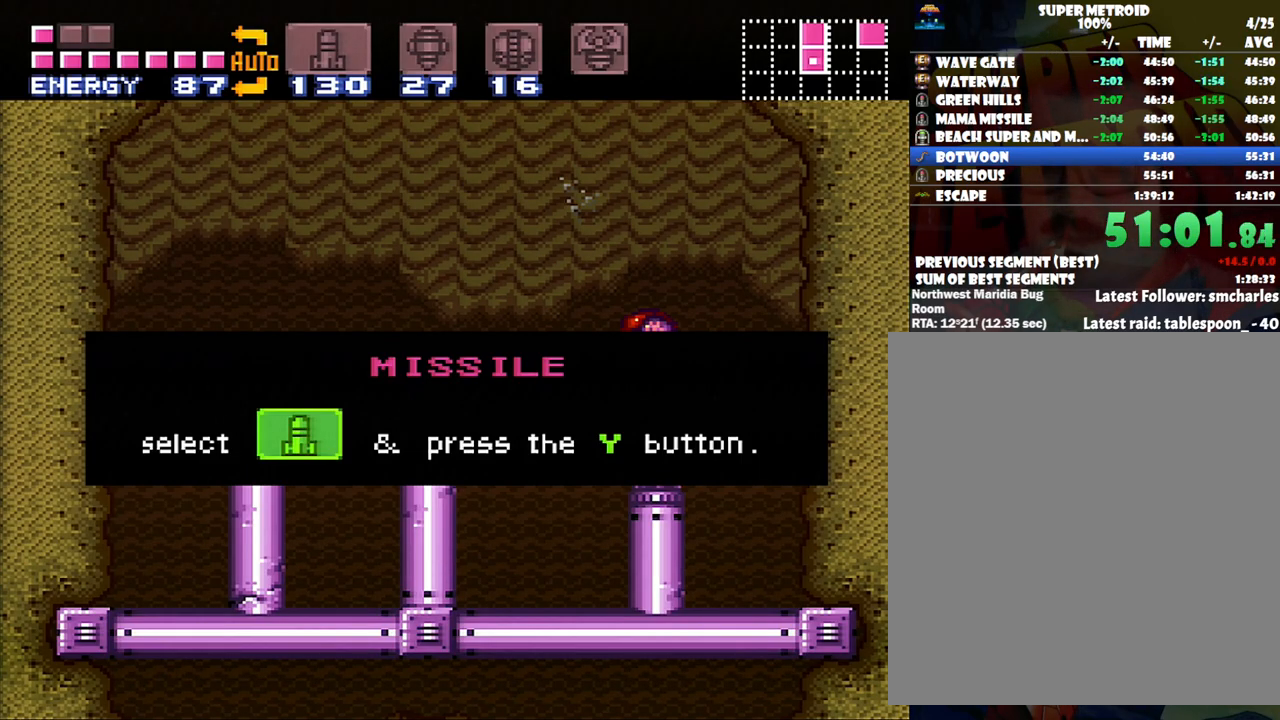
{"buttons": ["DPAD_LEFT"], "events": []}
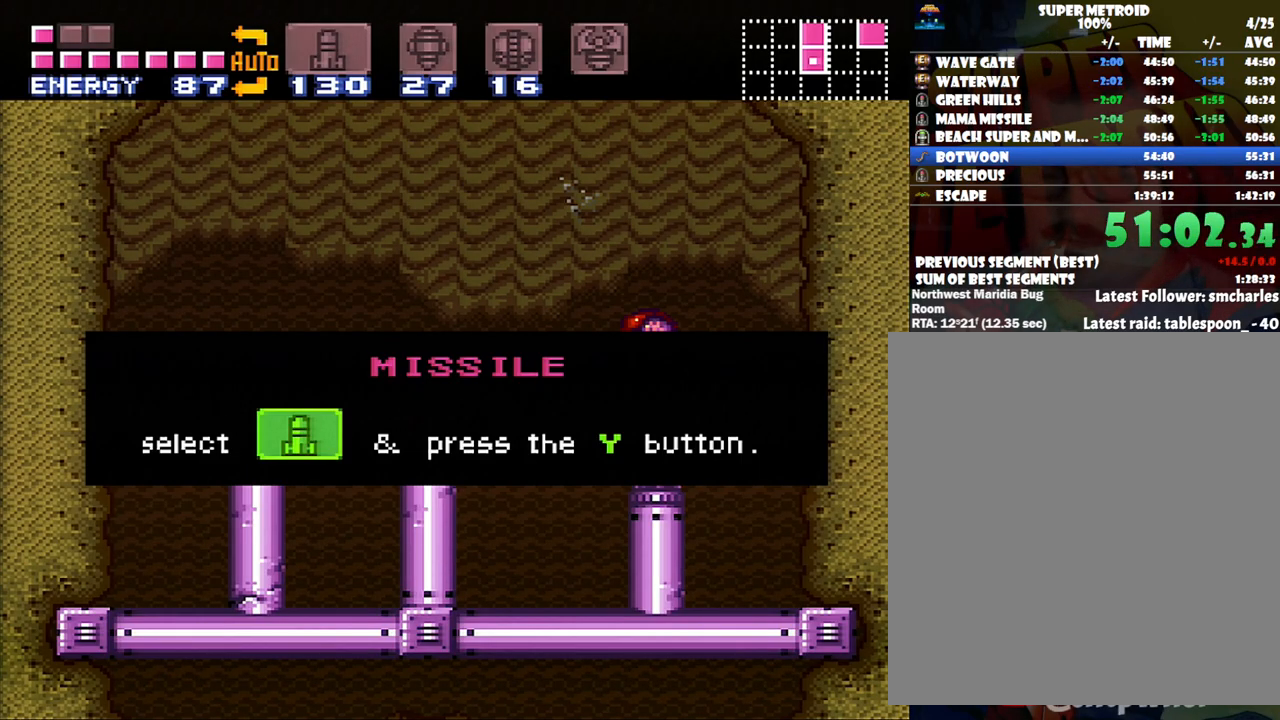
{"buttons": ["DPAD_LEFT"], "events": []}
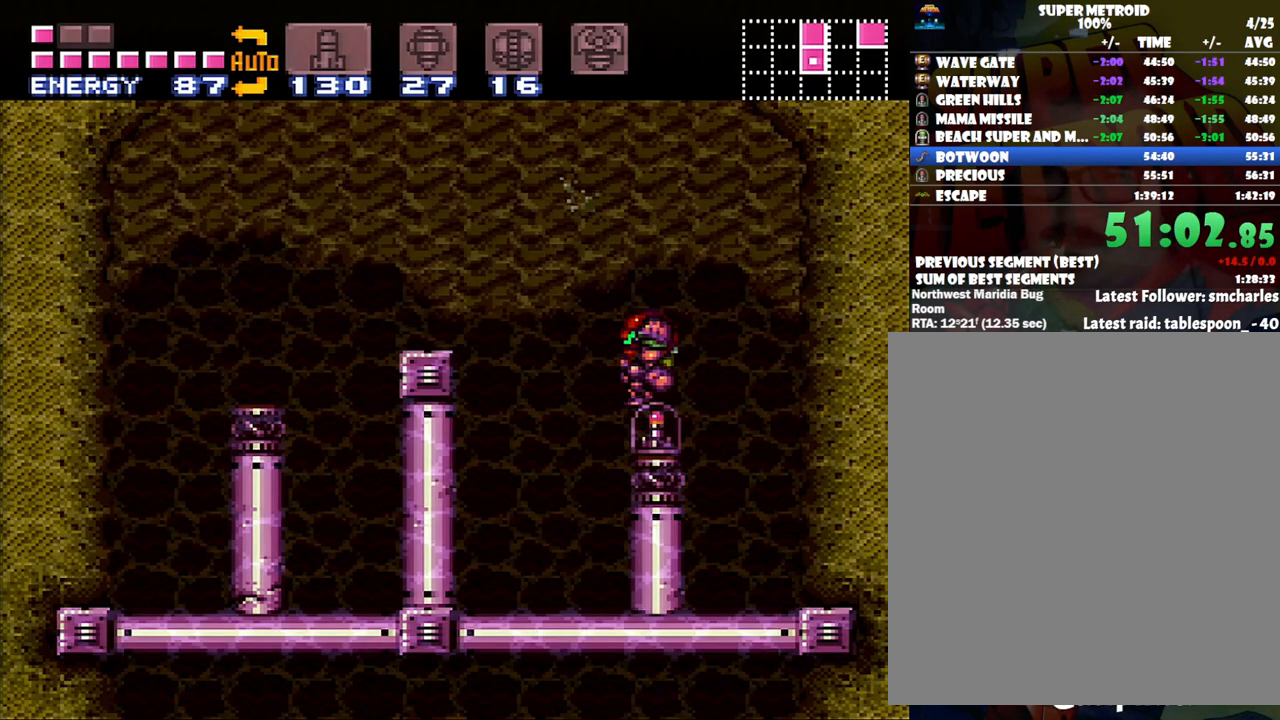
{"buttons": ["A", "DPAD_LEFT"], "events": [[17, "DPAD_LEFT", "up"], [50, "B", "down"], [83, "A", "down"], [83, "B", "up"], [250, "DPAD_LEFT", "down"], [317, "B", "down"], [467, "B", "up"]]}
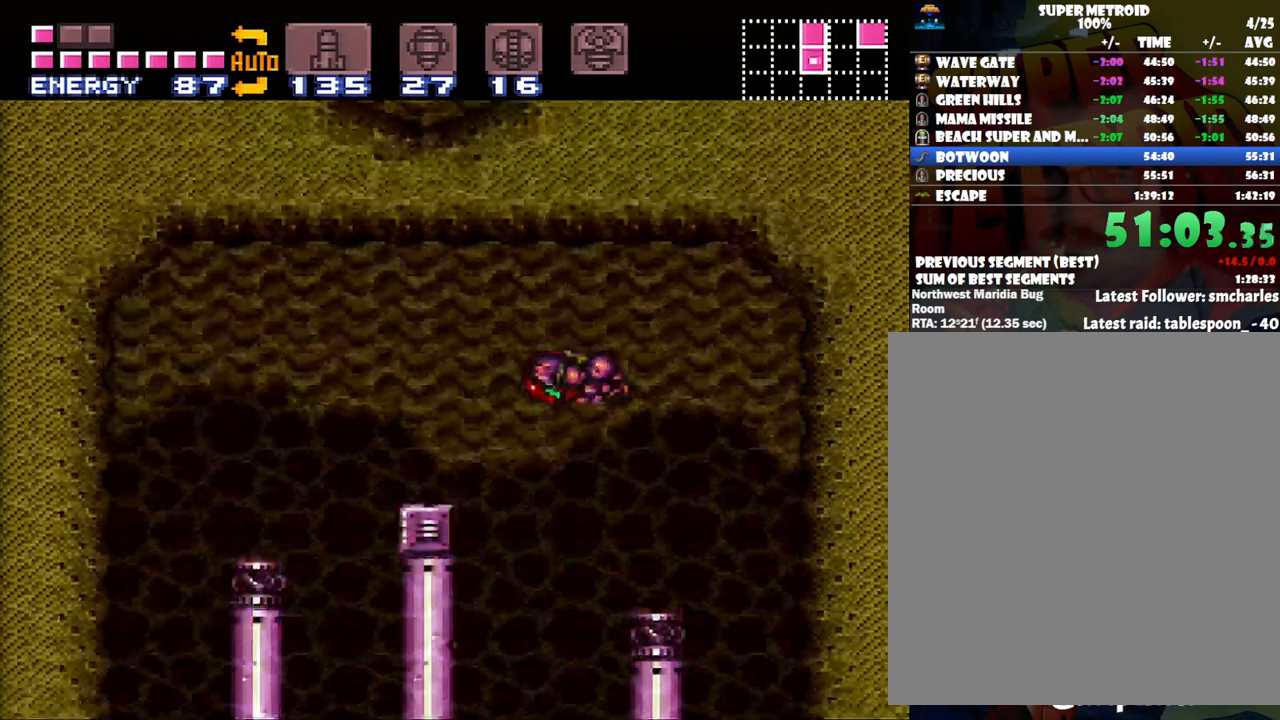
{"buttons": [], "events": [[383, "A", "up"], [417, "DPAD_LEFT", "up"]]}
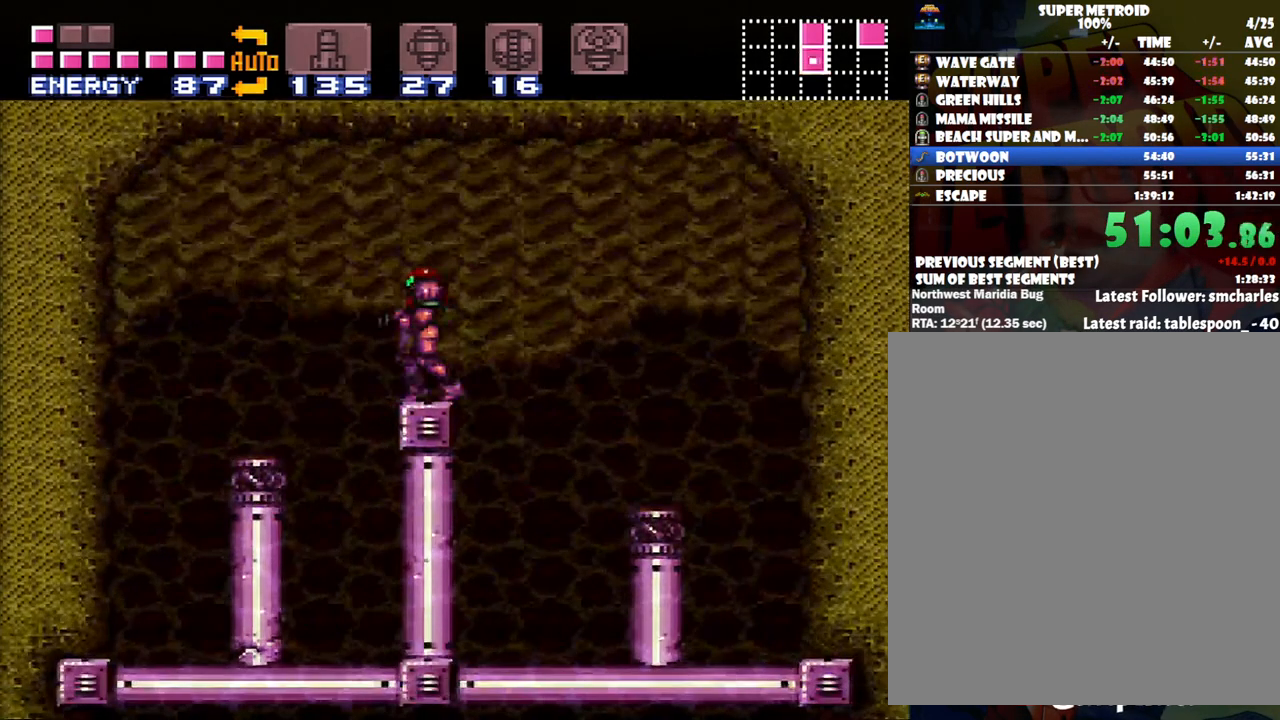
{"buttons": ["B"], "events": [[50, "DPAD_RIGHT", "down"], [67, "DPAD_RIGHT", "up"], [167, "B", "down"]]}
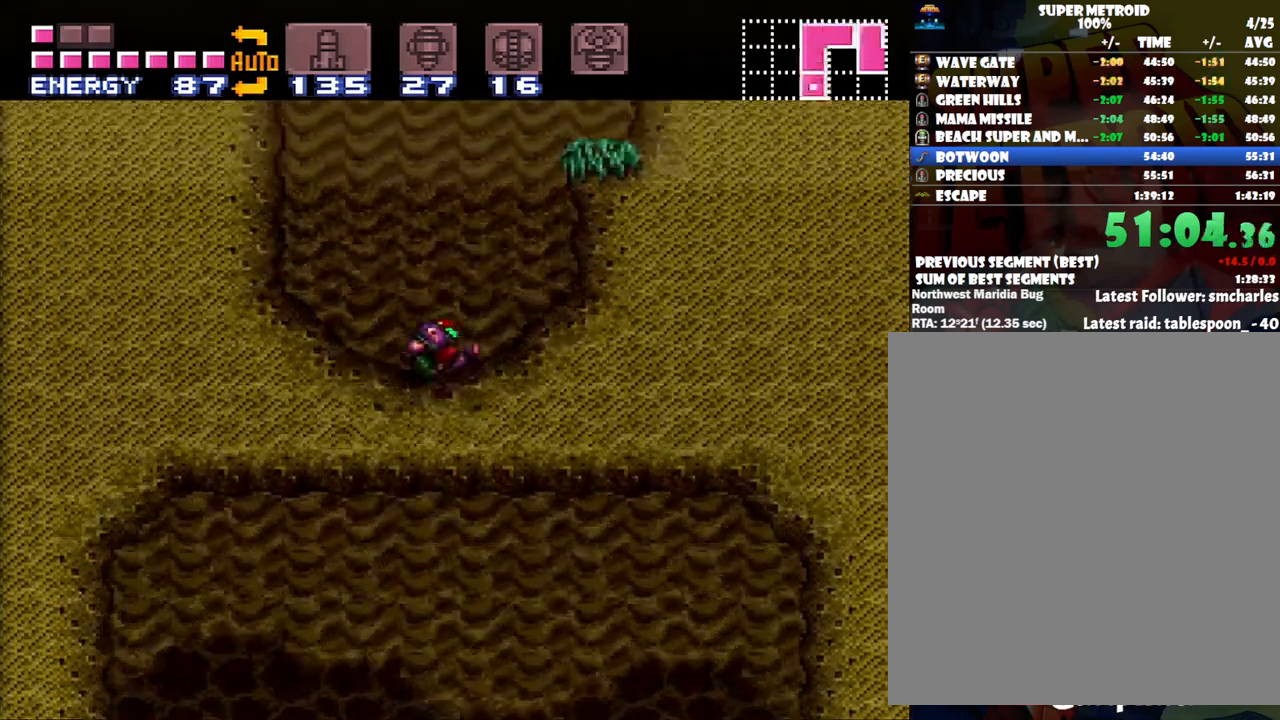
{"buttons": ["B", "DPAD_RIGHT"], "events": [[50, "DPAD_RIGHT", "down"], [133, "B", "up"], [233, "DPAD_RIGHT", "up"], [417, "DPAD_RIGHT", "down"], [467, "B", "down"]]}
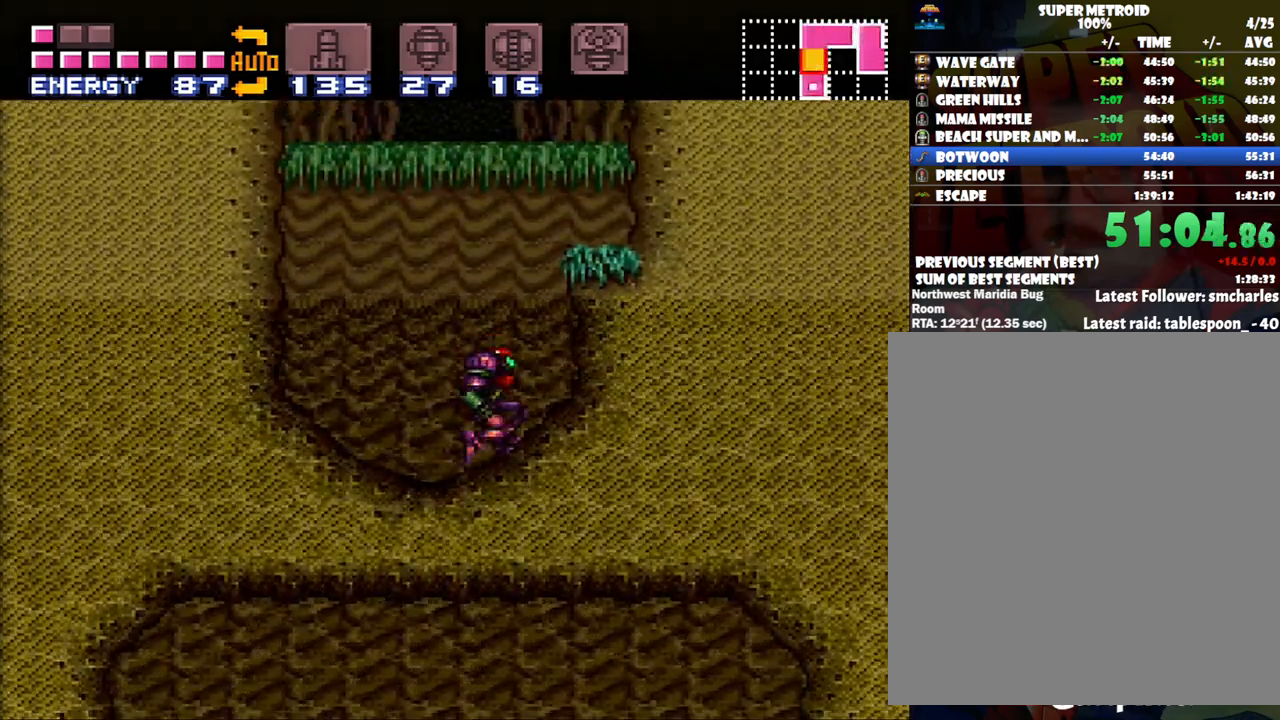
{"buttons": ["DPAD_LEFT"], "events": [[317, "DPAD_RIGHT", "up"], [417, "B", "up"], [417, "DPAD_LEFT", "down"]]}
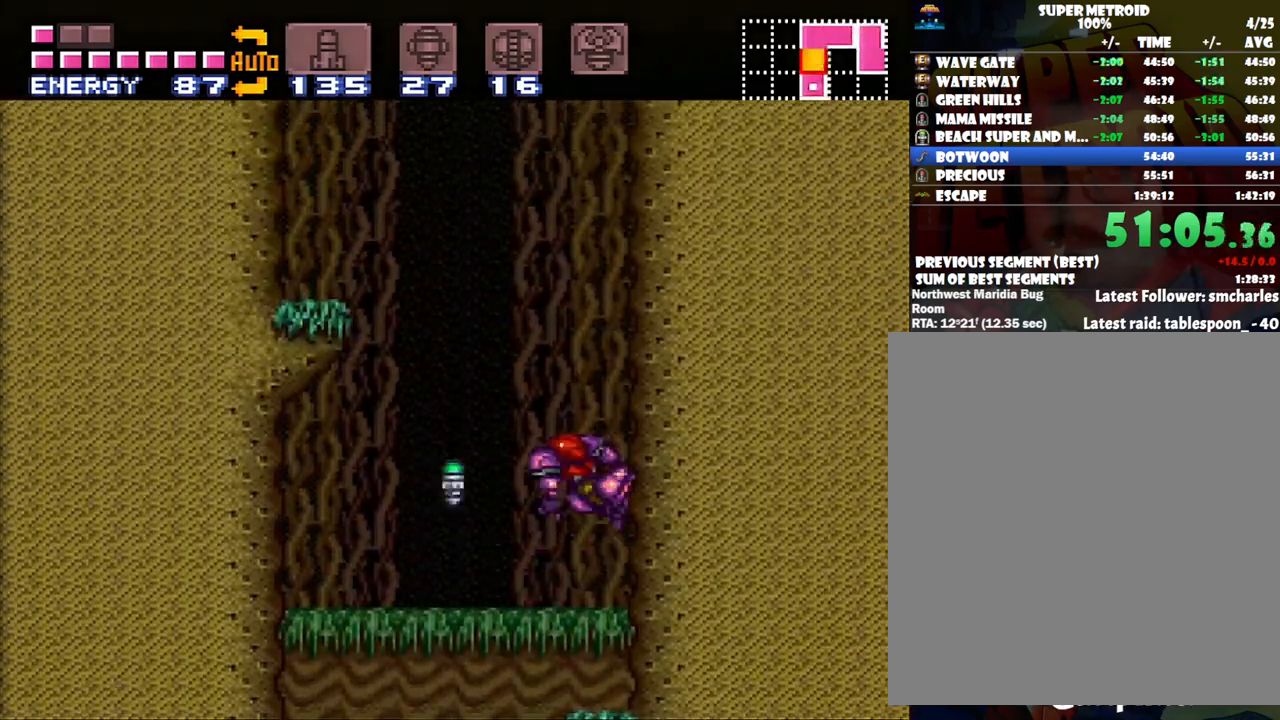
{"buttons": ["B", "DPAD_LEFT"], "events": [[17, "B", "down"], [33, "DPAD_LEFT", "up"], [100, "DPAD_RIGHT", "down"], [317, "DPAD_RIGHT", "up"], [350, "B", "up"], [450, "B", "down"], [450, "DPAD_LEFT", "down"]]}
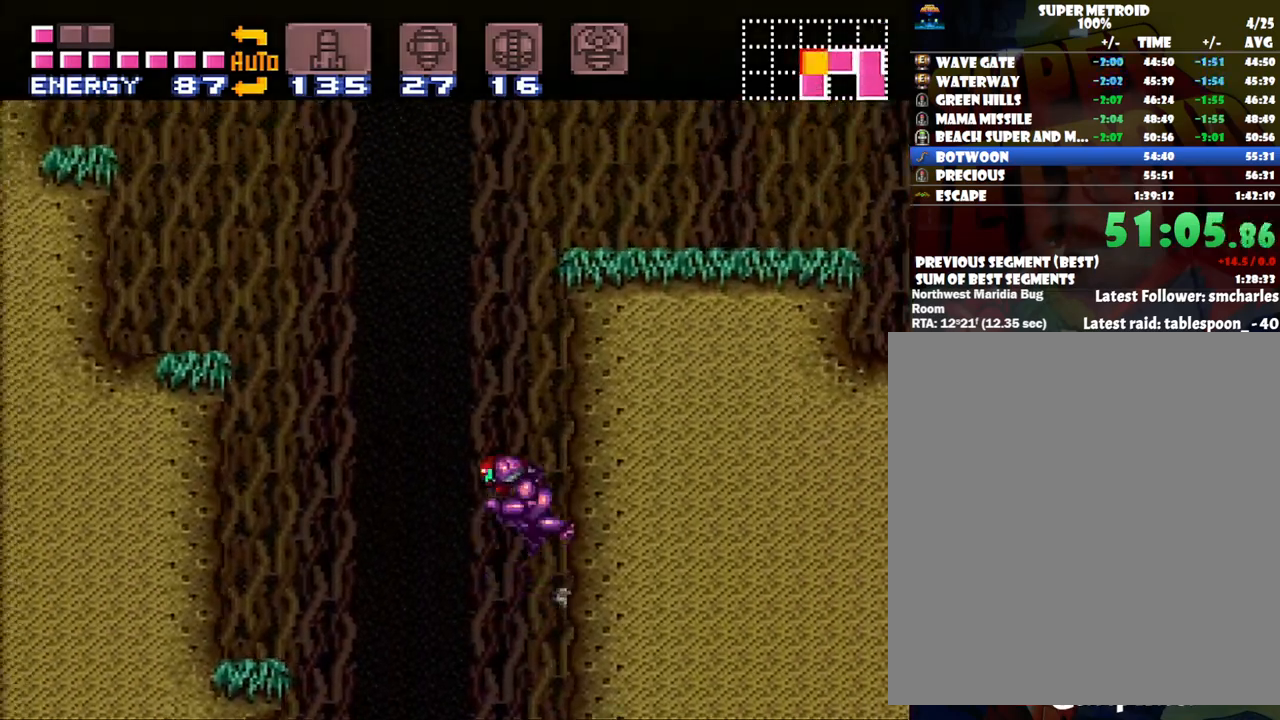
{"buttons": ["DPAD_RIGHT"], "events": [[17, "DPAD_LEFT", "up"], [67, "DPAD_RIGHT", "down"], [450, "B", "up"]]}
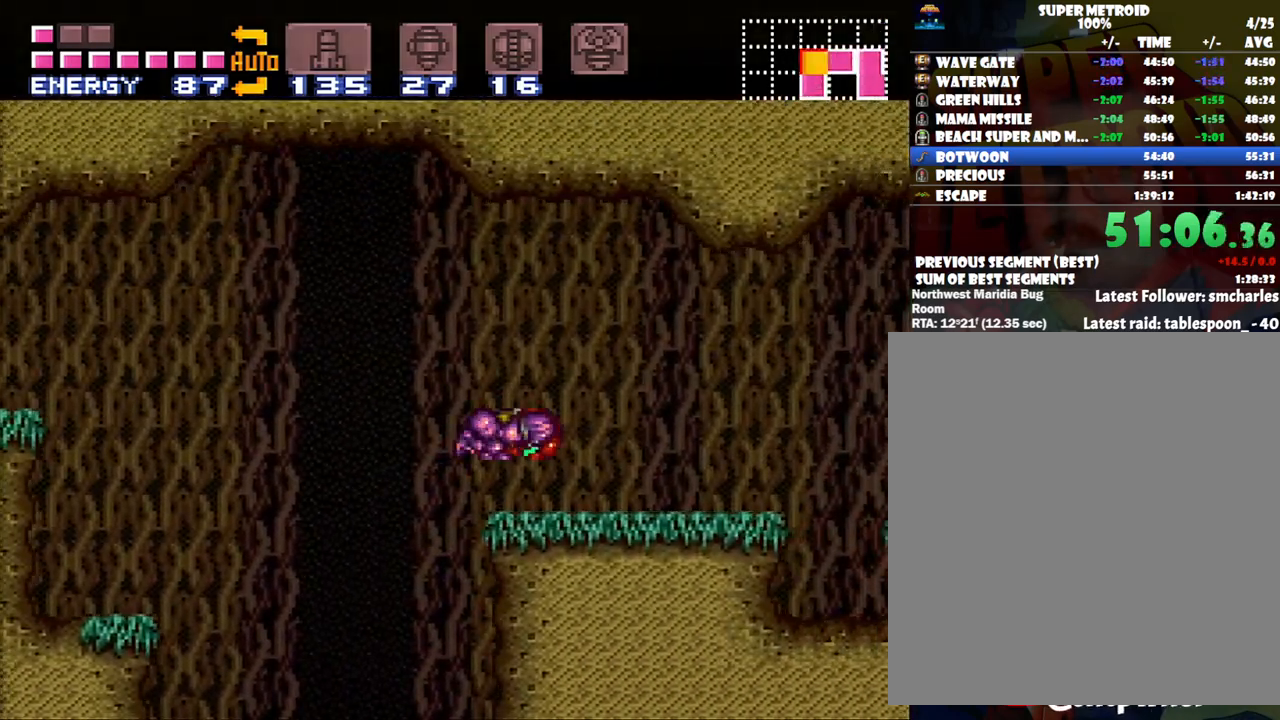
{"buttons": ["A", "DPAD_RIGHT"], "events": [[33, "A", "down"]]}
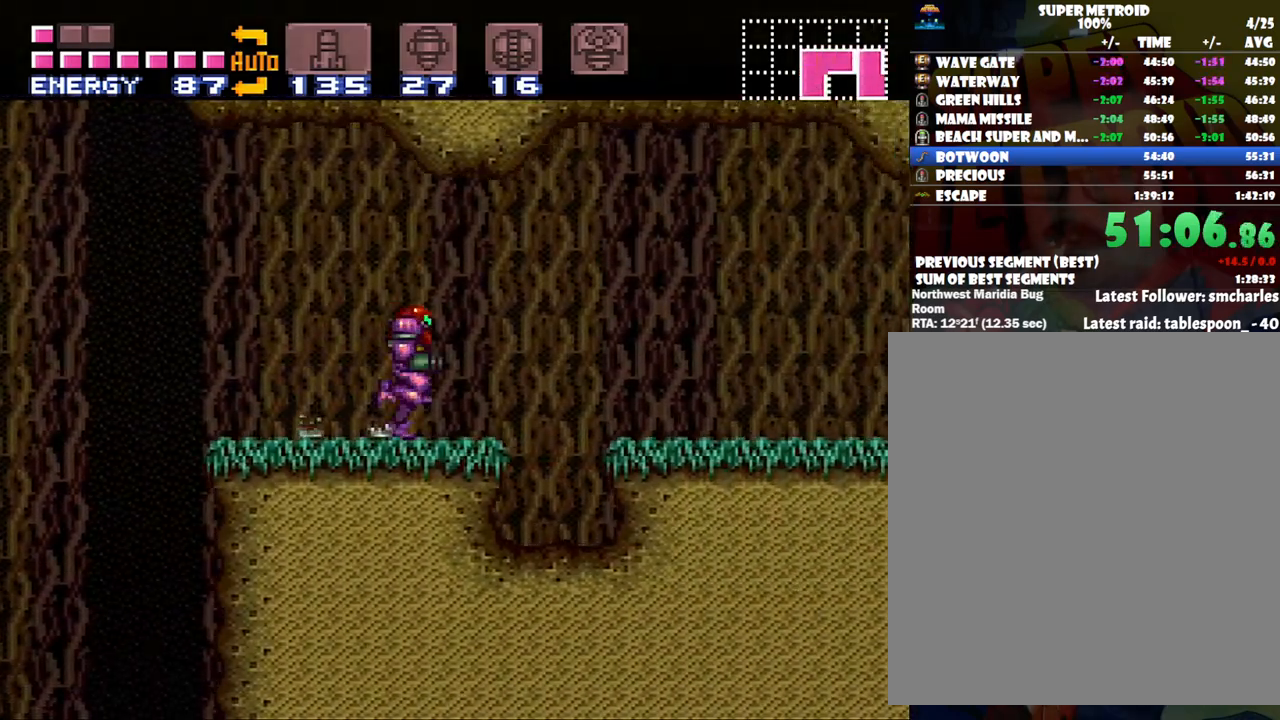
{"buttons": ["A", "DPAD_RIGHT"], "events": [[33, "B", "down"], [133, "B", "up"]]}